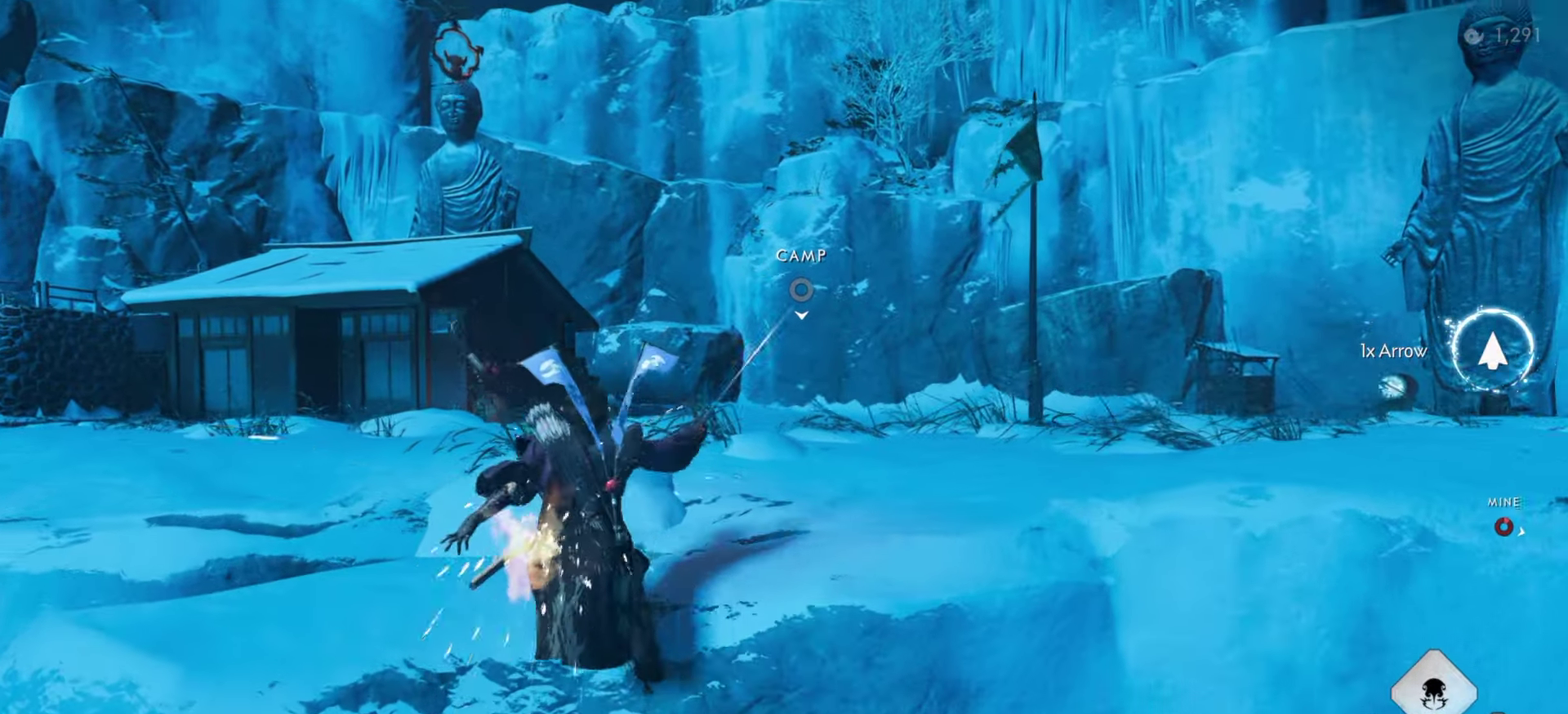
Gameplay with a controller (PlayStation layout); each line is a JSON object with the inputs held at the frame after it (dt_ms = milliseconds from this image to that frame). "events" lists button and stick changes between this image and that frame as [ms after this image, input, new state], when the widget could be followed in between. Not read: TOUCHPAD.
{"dt_ms": 600, "buttons": [], "left_stick": "up", "right_stick": "center", "events": [[216, "right_stick", "center"], [366, "right_stick", "down-right"], [516, "right_stick", "center"]]}
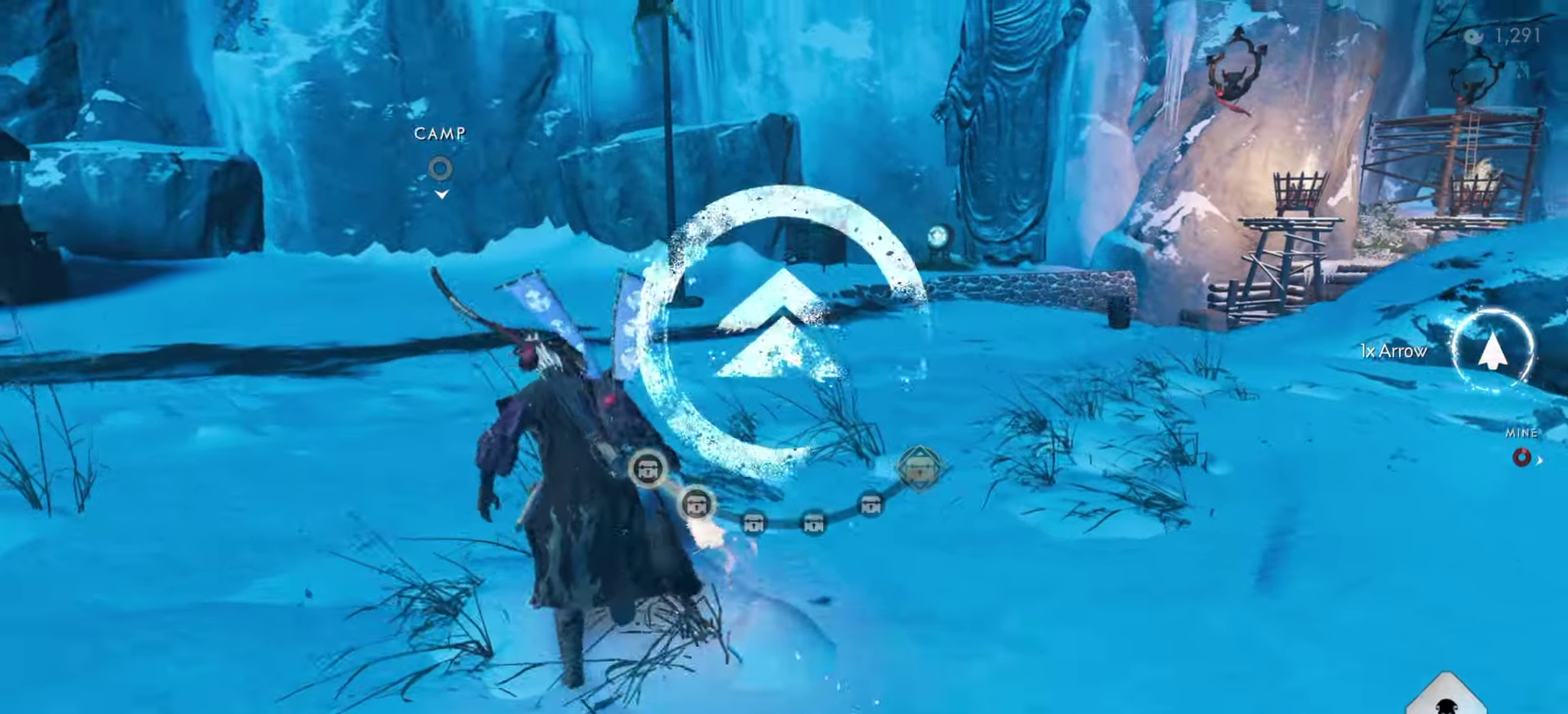
{"dt_ms": 400, "buttons": [], "left_stick": "up", "right_stick": "center", "events": []}
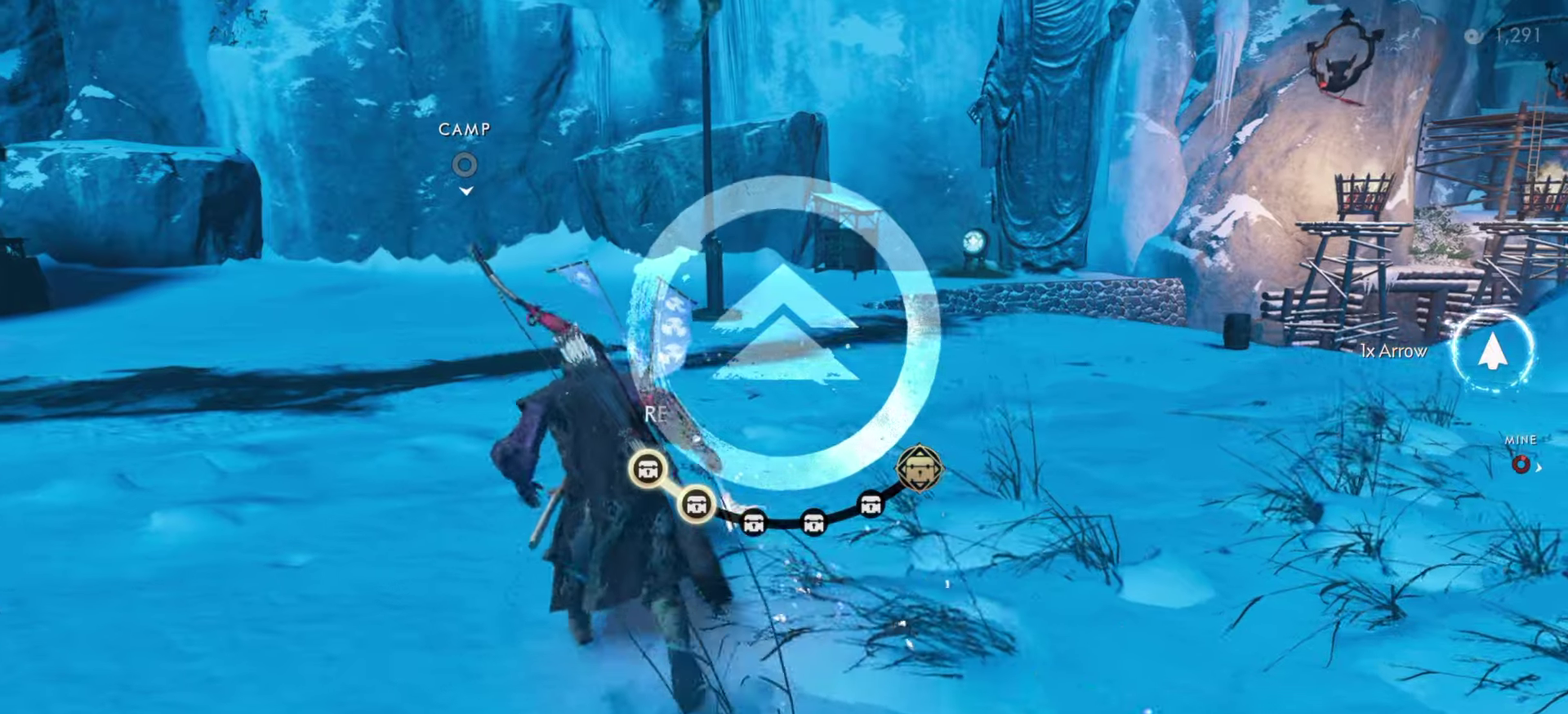
{"dt_ms": 700, "buttons": [], "left_stick": "up", "right_stick": "center", "events": [[83, "left_stick", "up-left"], [200, "right_stick", "left"], [483, "left_stick", "up"], [550, "right_stick", "up-left"], [633, "right_stick", "center"]]}
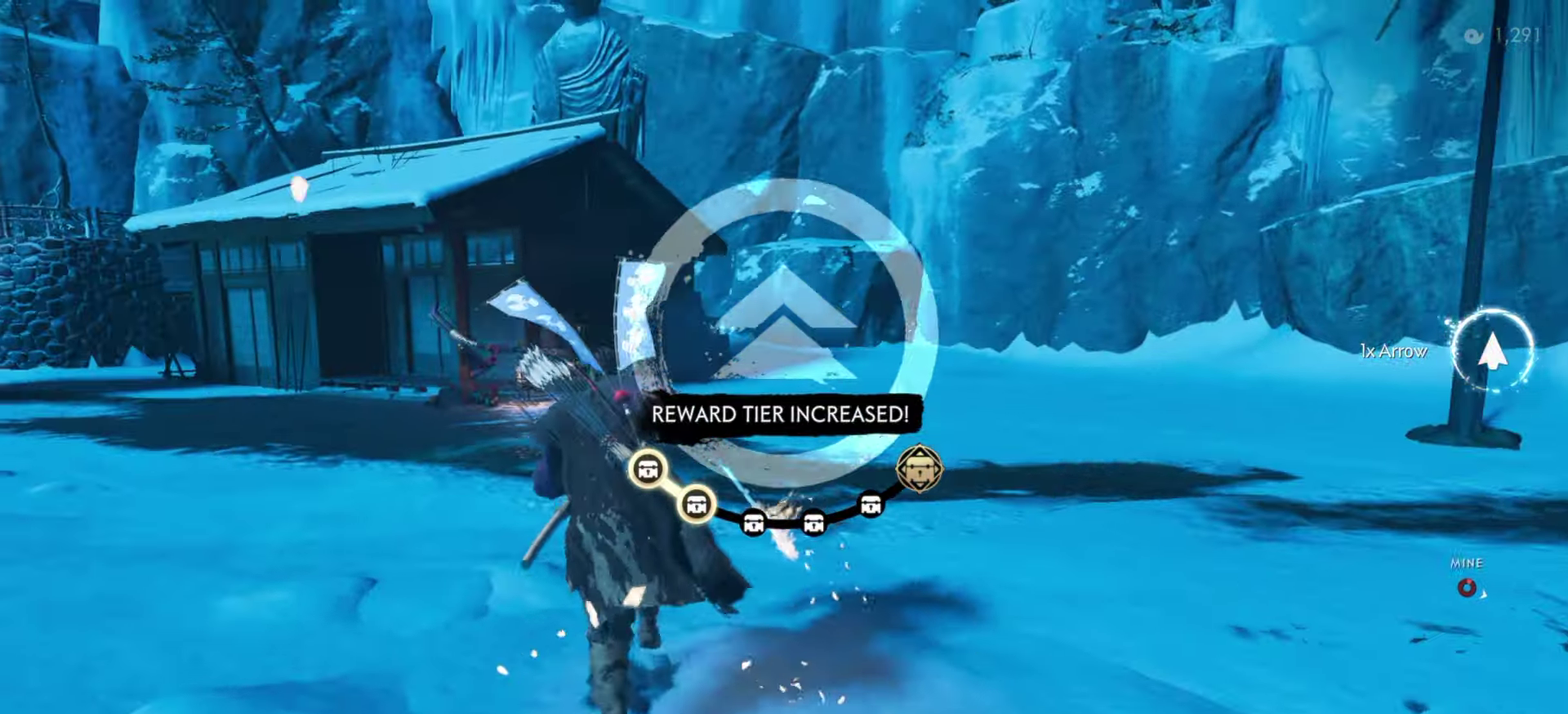
{"dt_ms": 300, "buttons": [], "left_stick": "up", "right_stick": "left", "events": [[67, "right_stick", "left"]]}
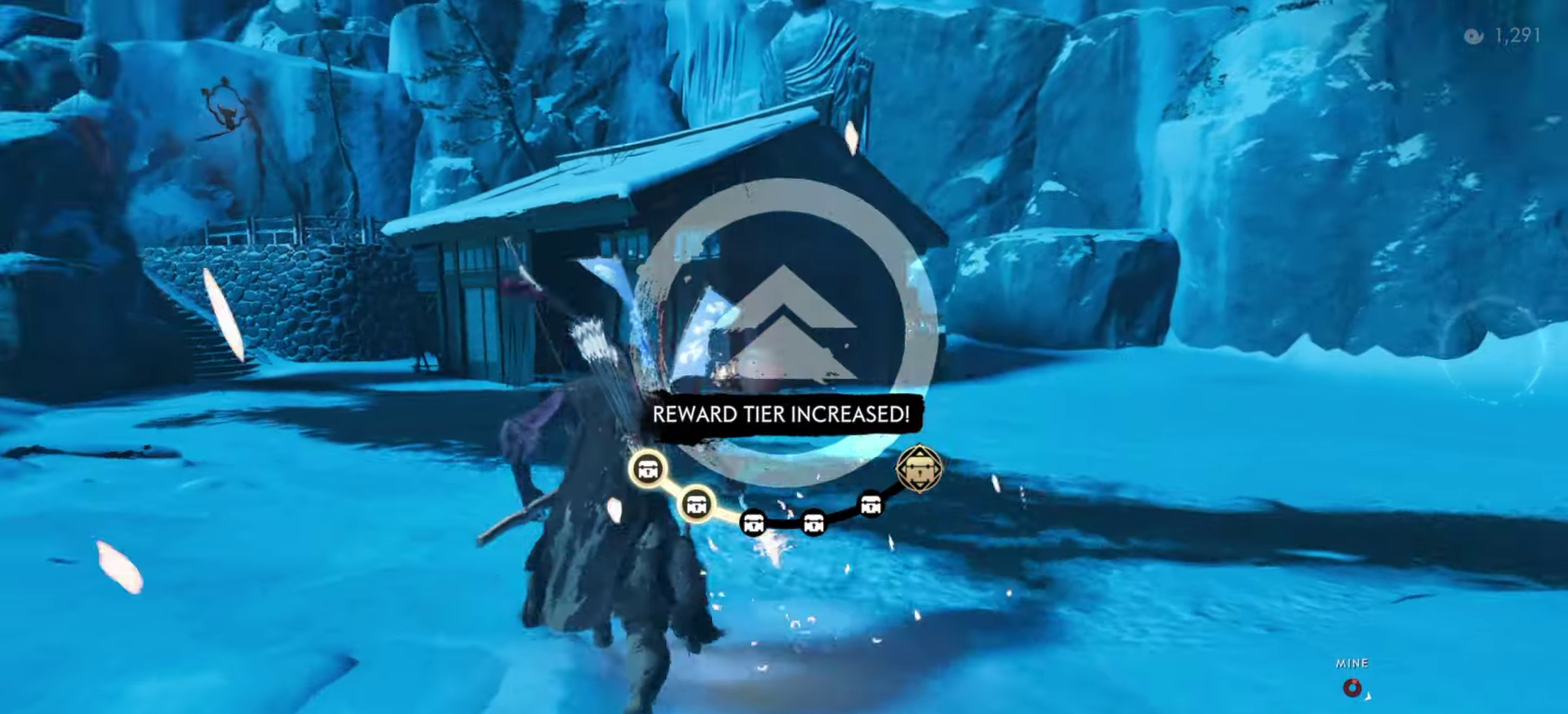
{"dt_ms": 600, "buttons": ["L2"], "left_stick": "up-right", "right_stick": "center", "events": [[67, "left_stick", "up-right"], [150, "L2", "down"], [167, "right_stick", "center"], [400, "TRIANGLE", "down"], [500, "TRIANGLE", "up"]]}
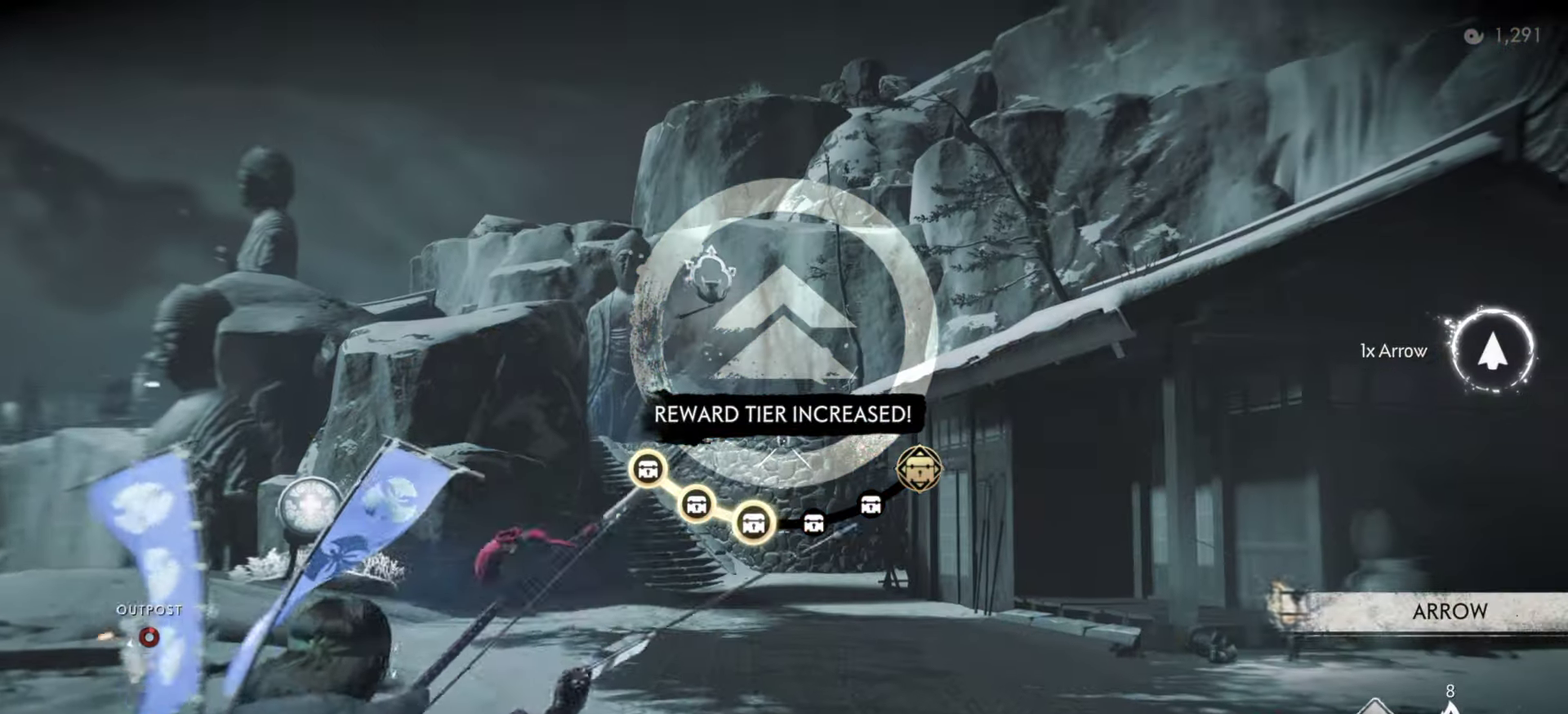
{"dt_ms": 400, "buttons": [], "left_stick": "up-right", "right_stick": "down", "events": [[83, "SQUARE", "down"], [183, "SQUARE", "up"], [200, "L2", "up"], [333, "right_stick", "down"]]}
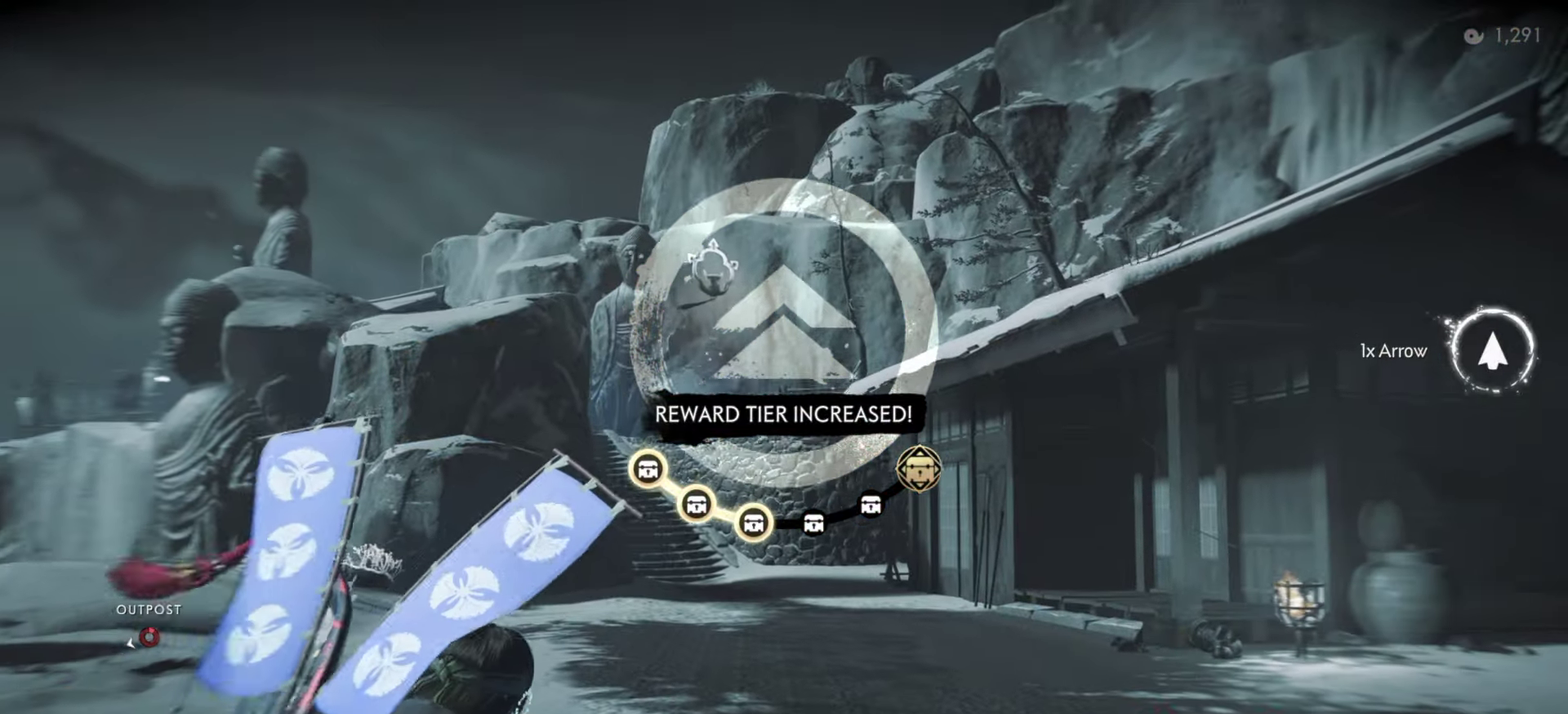
{"dt_ms": 400, "buttons": [], "left_stick": "up-right", "right_stick": "center"}
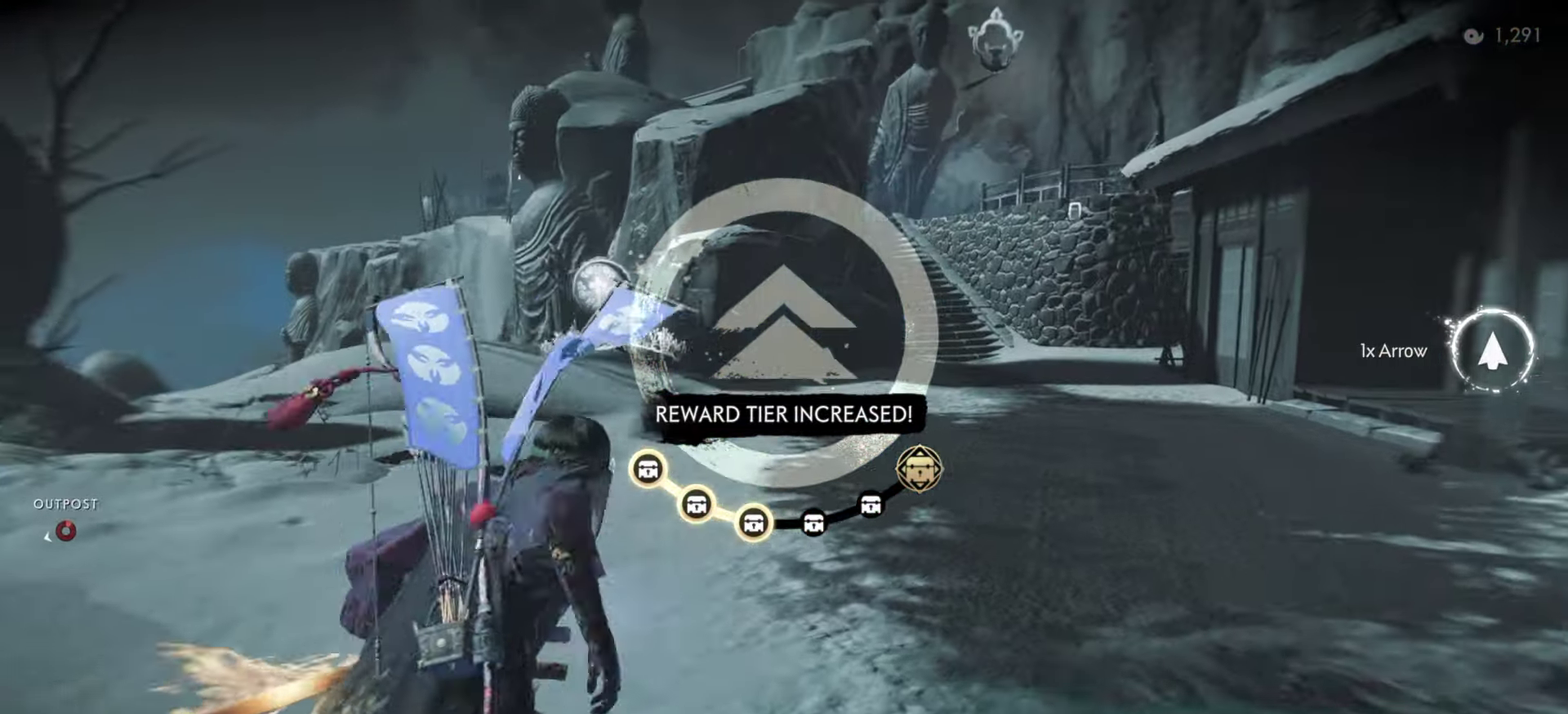
{"dt_ms": 600, "buttons": ["R1", "L3"], "left_stick": "up-right", "right_stick": "center"}